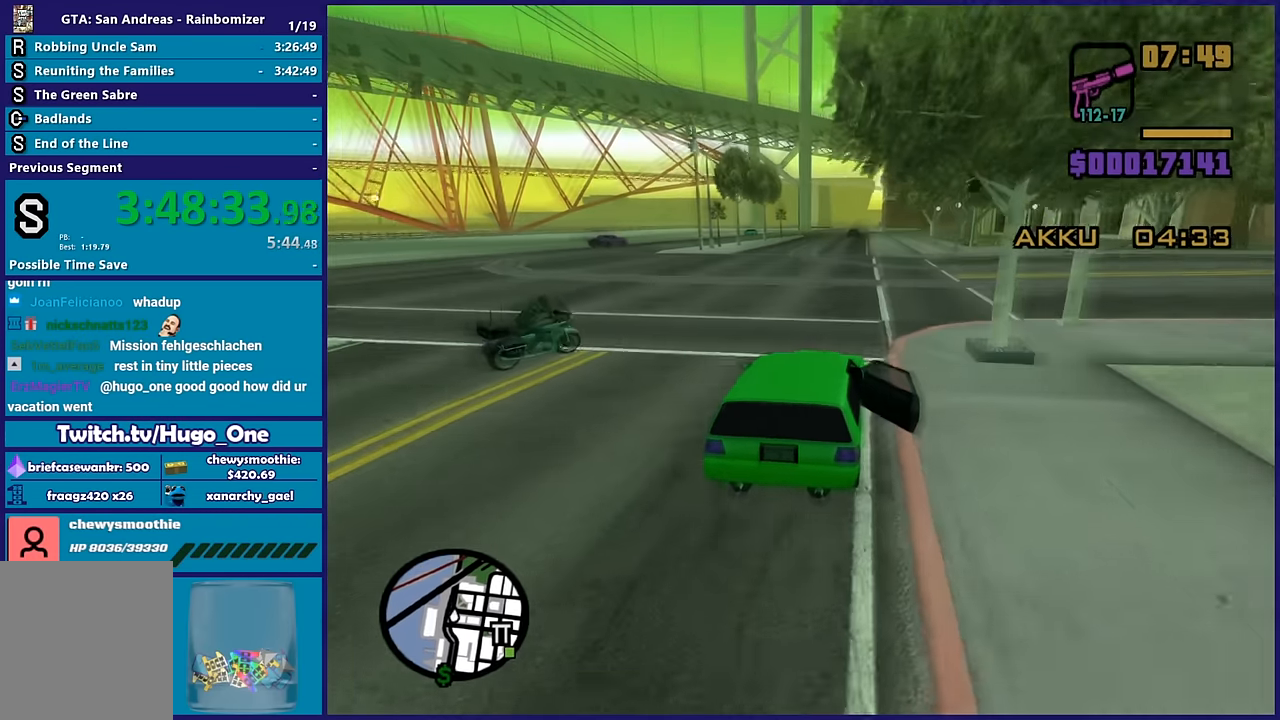
Gameplay with a controller (Xbox layout); each line is a JSON object with the inputs held at the frame after it (dt_ms = milliseconds from this image to that frame). "button_events" lists button changes between this image and that frame as [ms after this image, input, new state], when the widget could be followed in between (sticks are given only as held states). This document gives stick clicks only as held states, not as events.
{"dt_ms": 500, "buttons": ["R2"], "left_stick": "down-right", "right_stick": "down-left"}
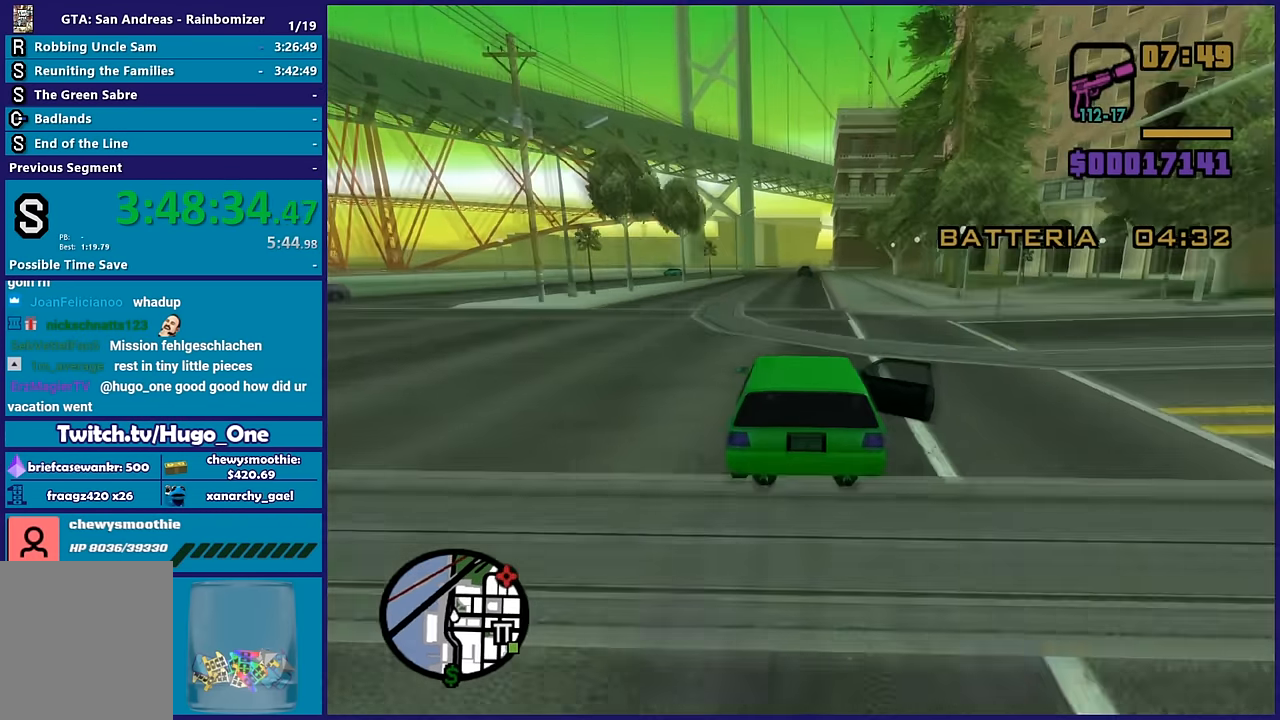
{"dt_ms": 500, "buttons": ["R2"], "left_stick": "center", "right_stick": "center"}
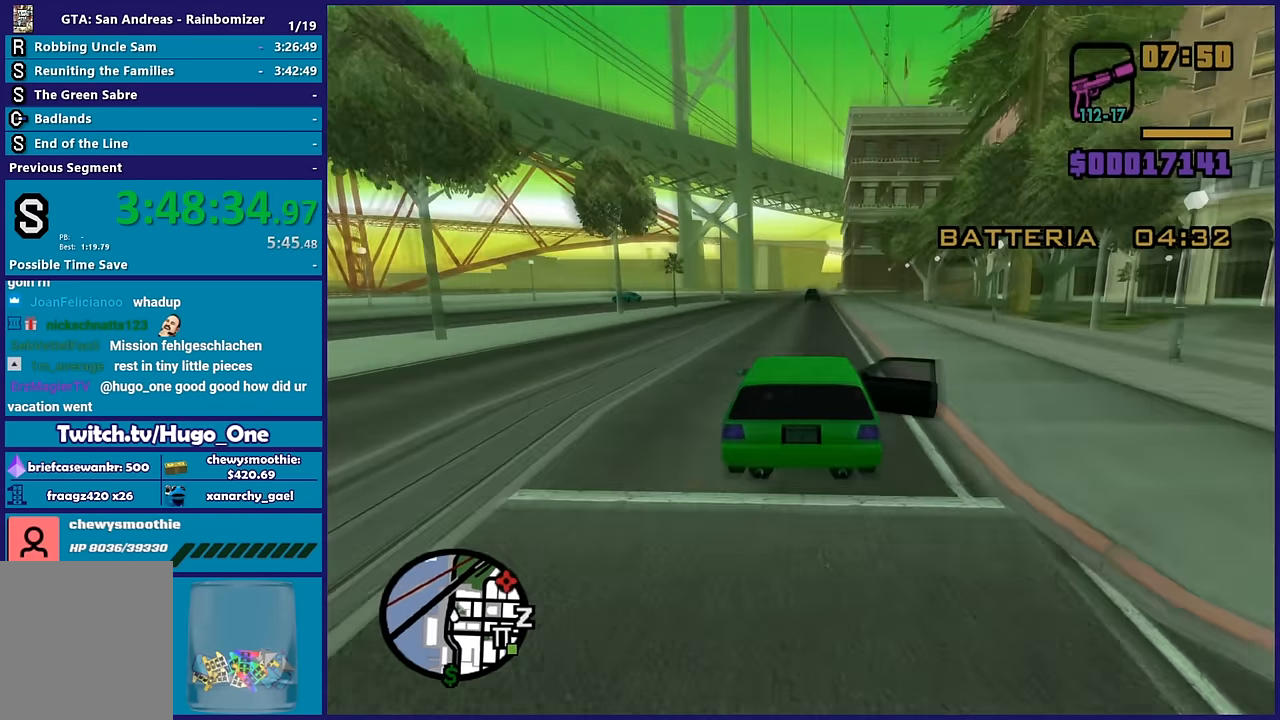
{"dt_ms": 500, "buttons": ["R2"], "left_stick": "up-left", "right_stick": "center", "button_events": []}
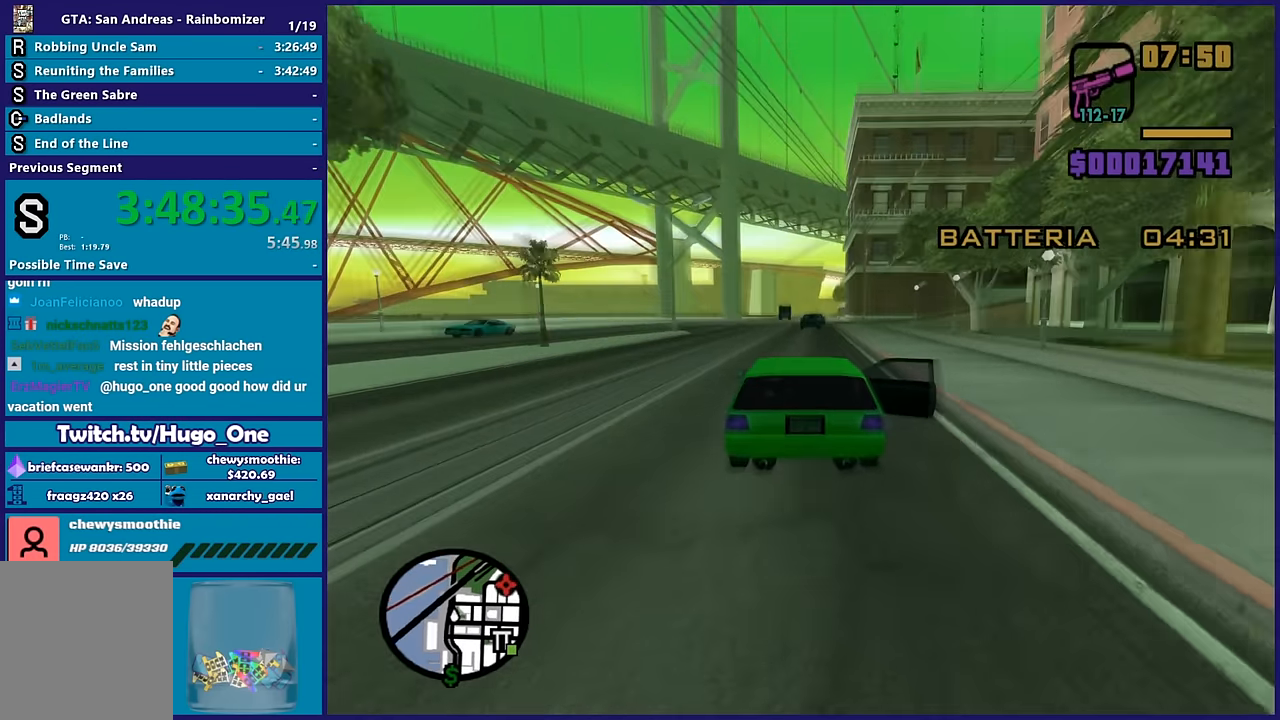
{"dt_ms": 500, "buttons": ["R2"], "left_stick": "right", "right_stick": "center", "button_events": []}
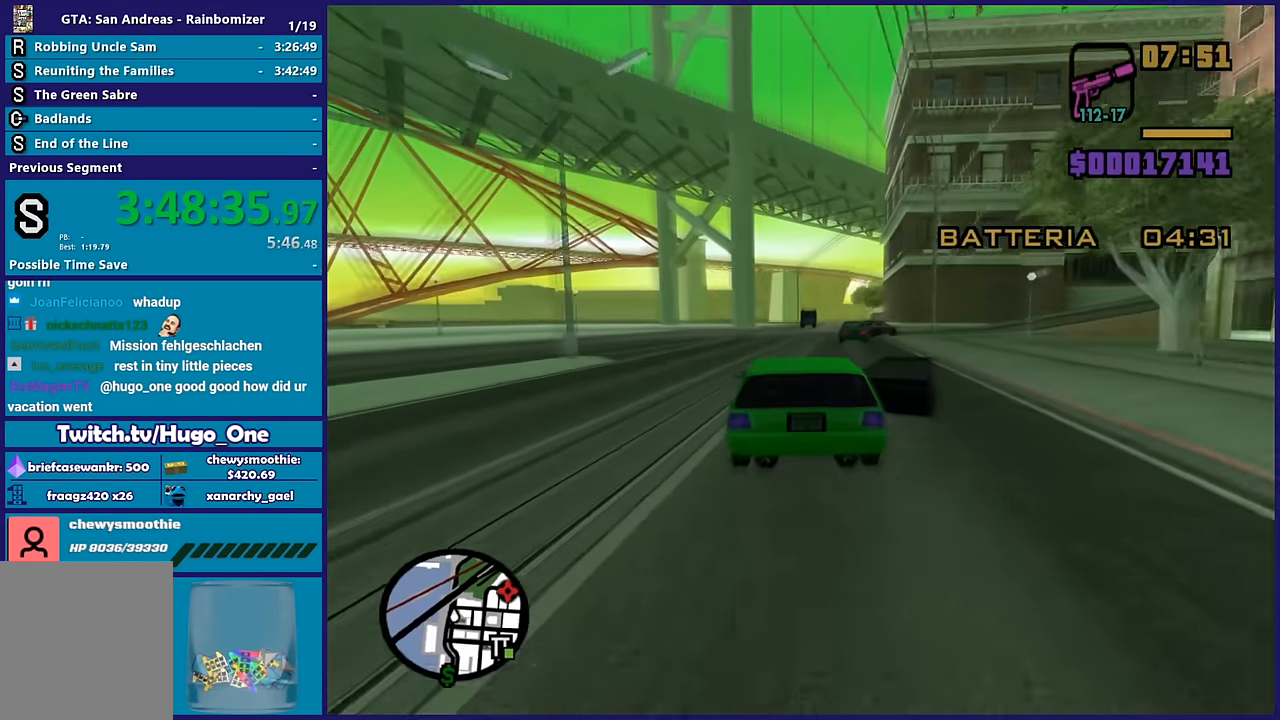
{"dt_ms": 500, "buttons": ["R2"], "left_stick": "center", "right_stick": "center", "button_events": []}
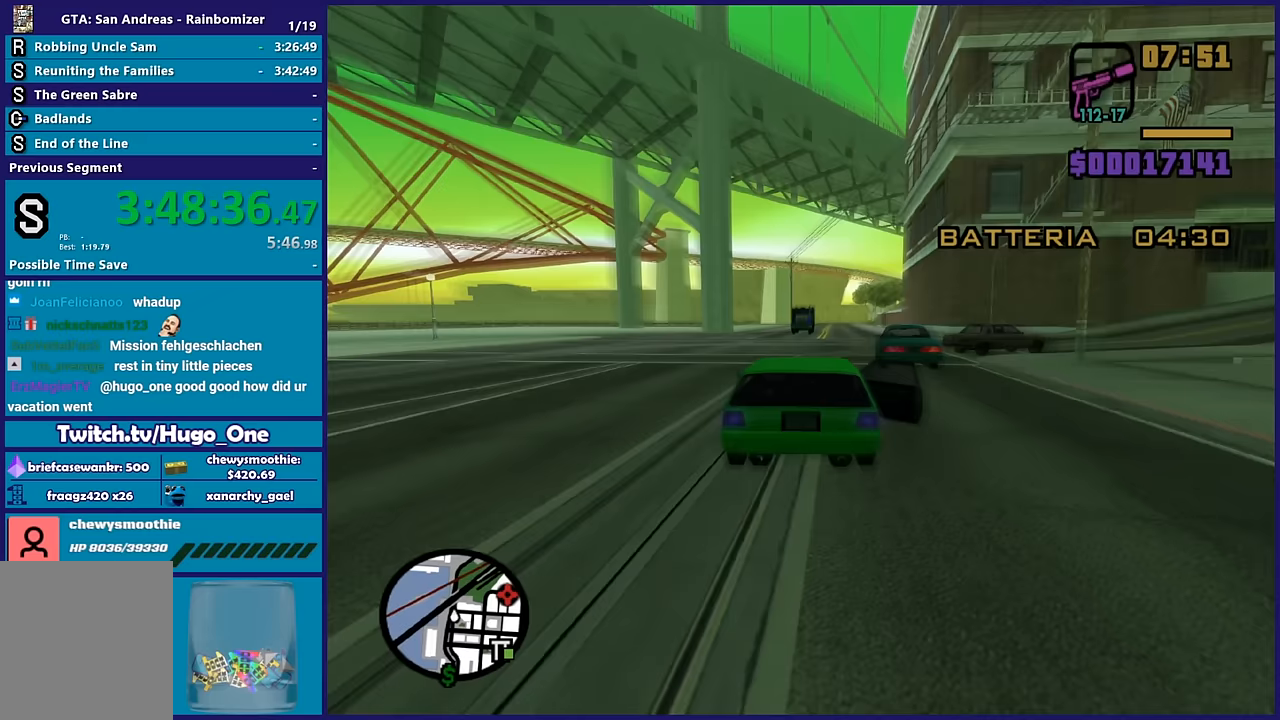
{"dt_ms": 500, "buttons": ["R2"], "left_stick": "center", "right_stick": "center", "button_events": []}
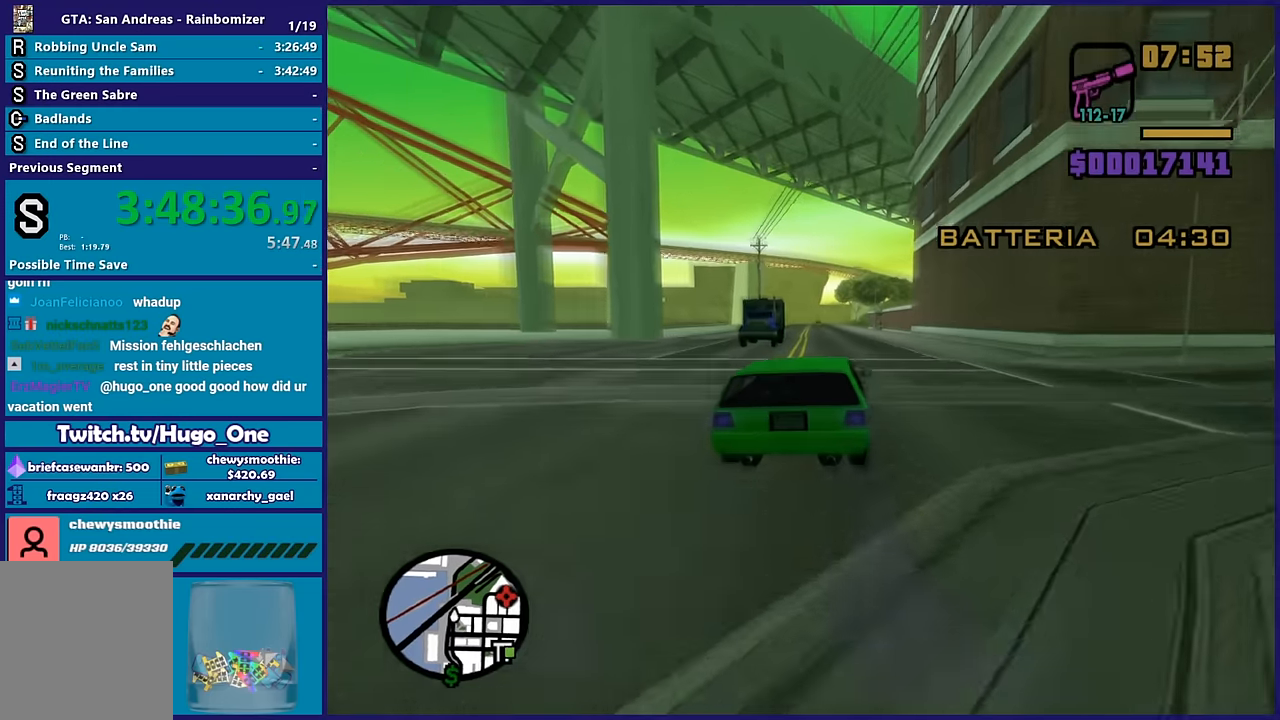
{"dt_ms": 500, "buttons": ["R2"], "left_stick": "center", "right_stick": "center", "button_events": []}
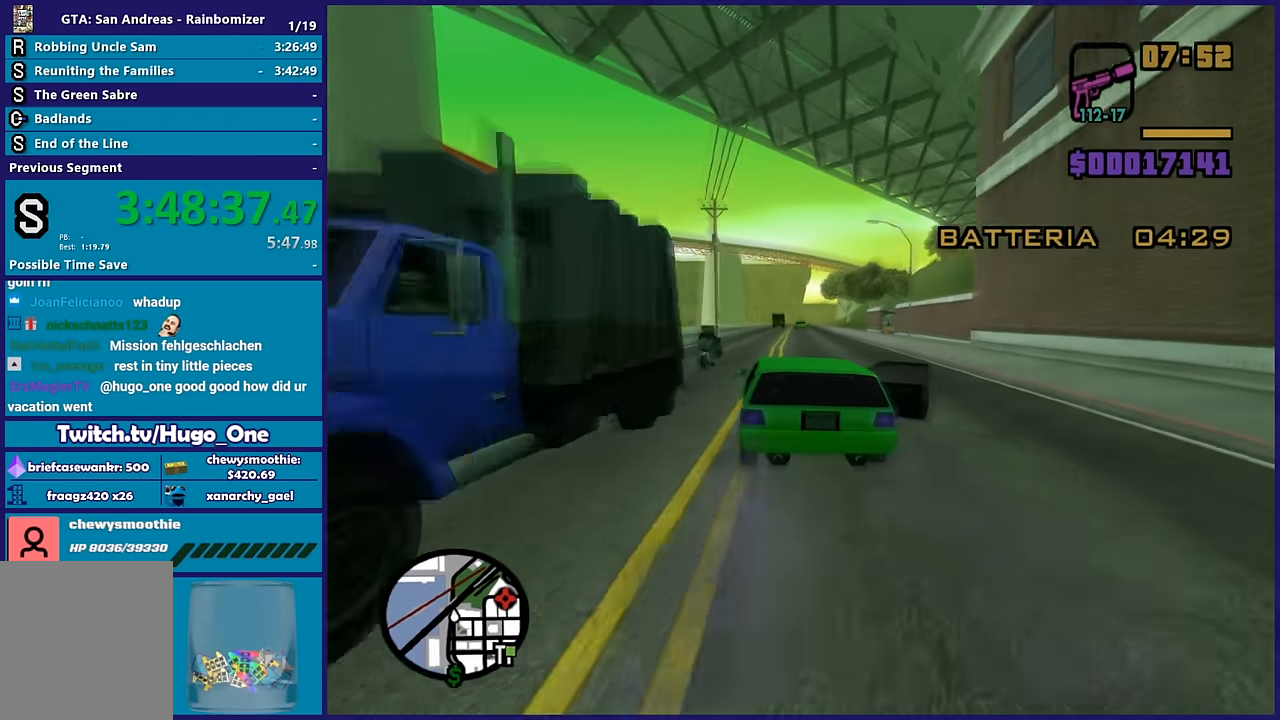
{"dt_ms": 500, "buttons": ["R2"], "left_stick": "up-left", "right_stick": "center", "button_events": []}
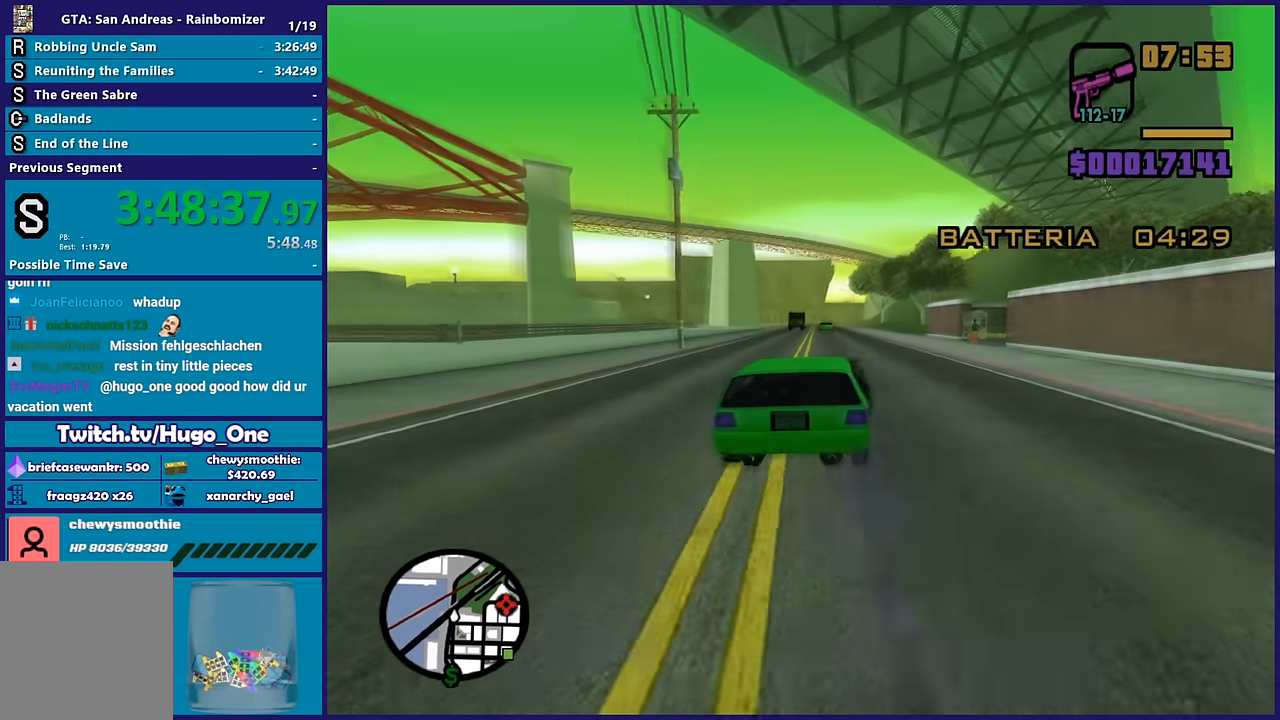
{"dt_ms": 500, "buttons": ["R2", "L3"], "left_stick": "center", "right_stick": "center", "button_events": []}
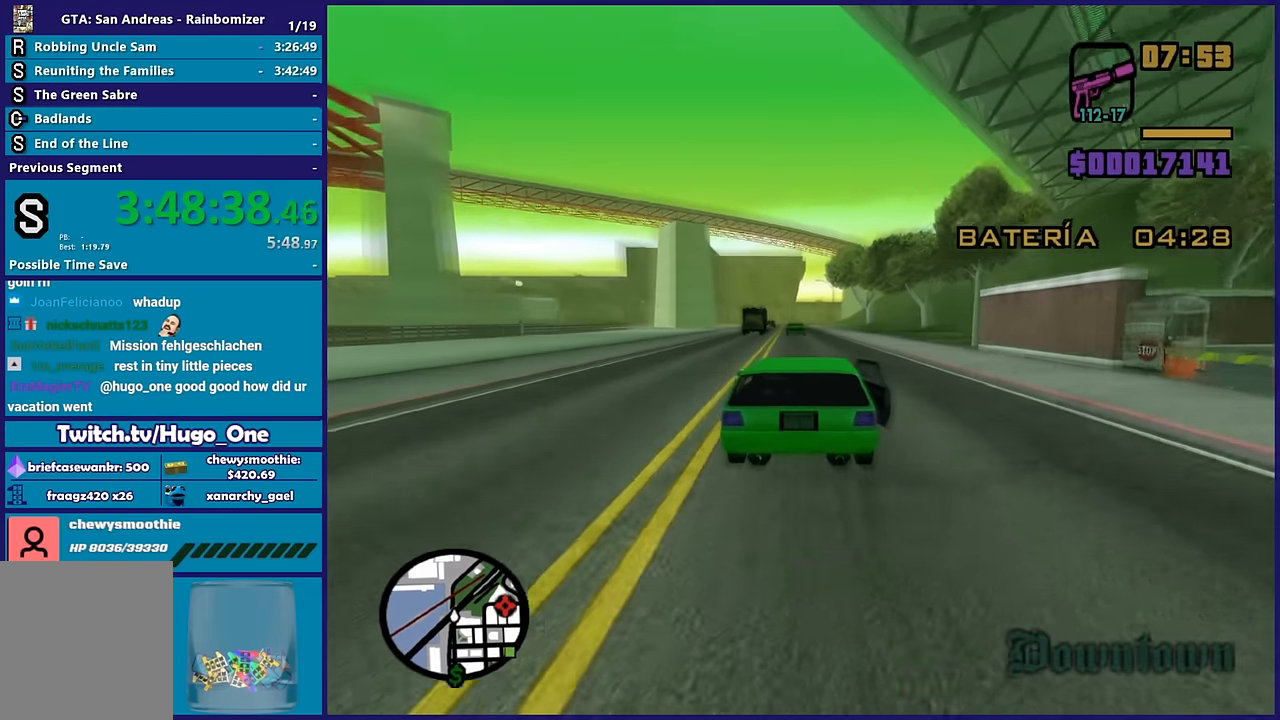
{"dt_ms": 500, "buttons": ["R2", "L3"], "left_stick": "down-right", "right_stick": "center", "button_events": []}
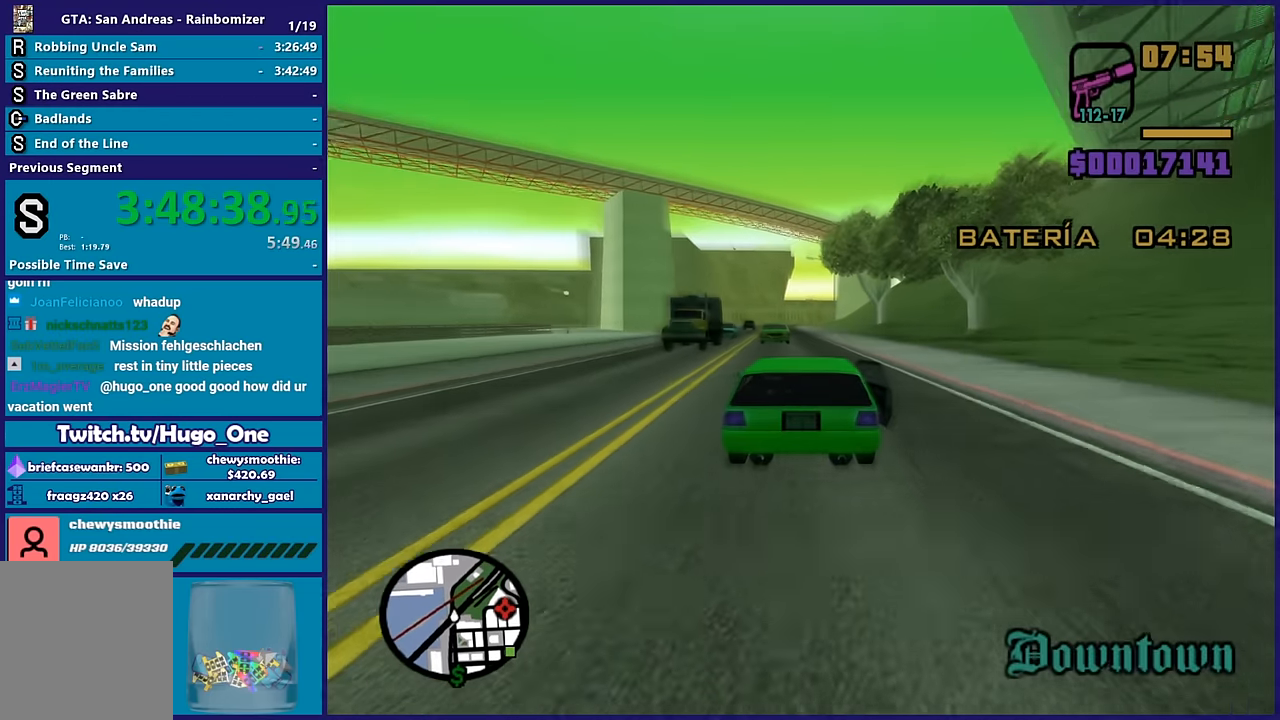
{"dt_ms": 500, "buttons": ["R2"], "left_stick": "left", "right_stick": "center", "button_events": []}
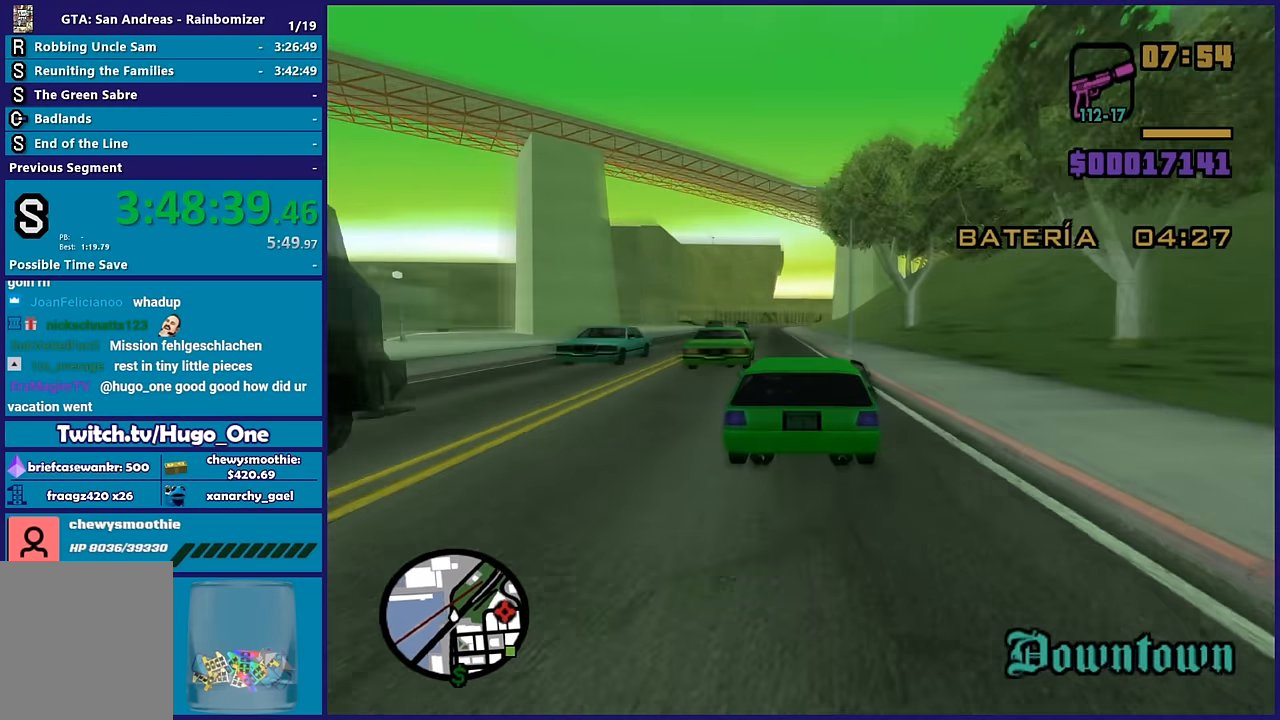
{"dt_ms": 500, "buttons": ["R2", "L3"], "left_stick": "center", "right_stick": "center", "button_events": []}
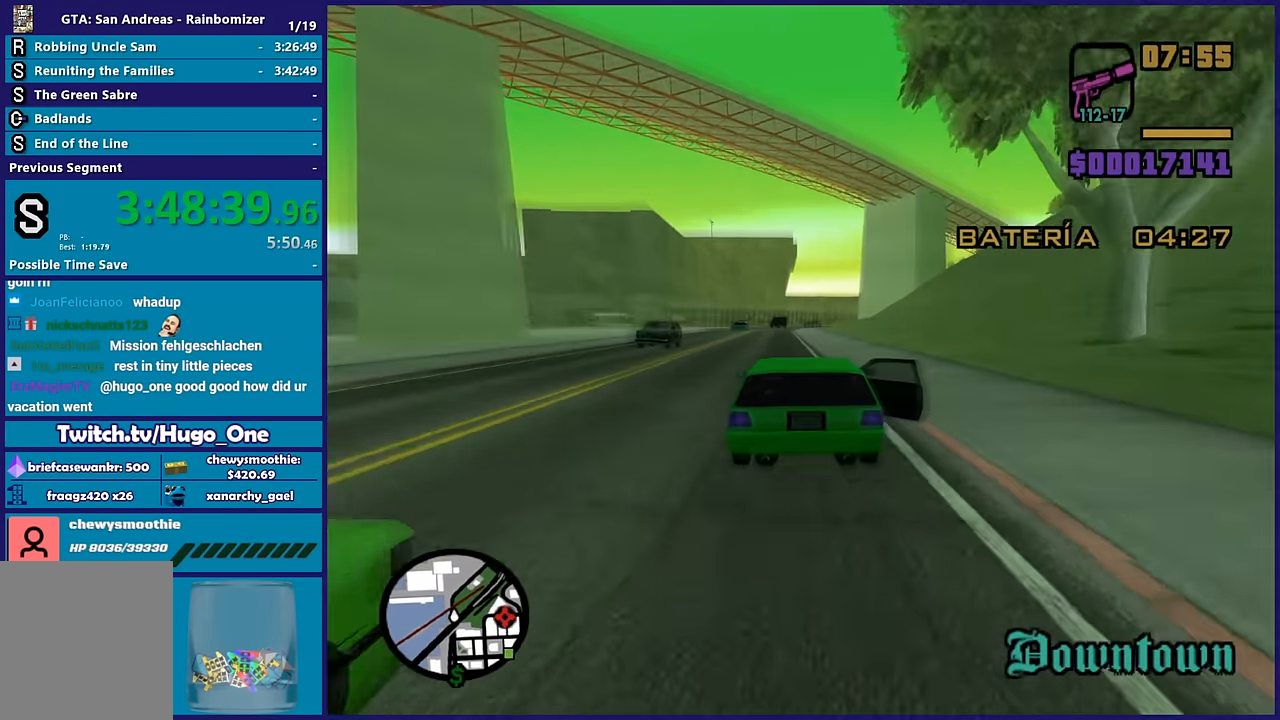
{"dt_ms": 500, "buttons": ["R2", "L3"], "left_stick": "right", "right_stick": "center", "button_events": []}
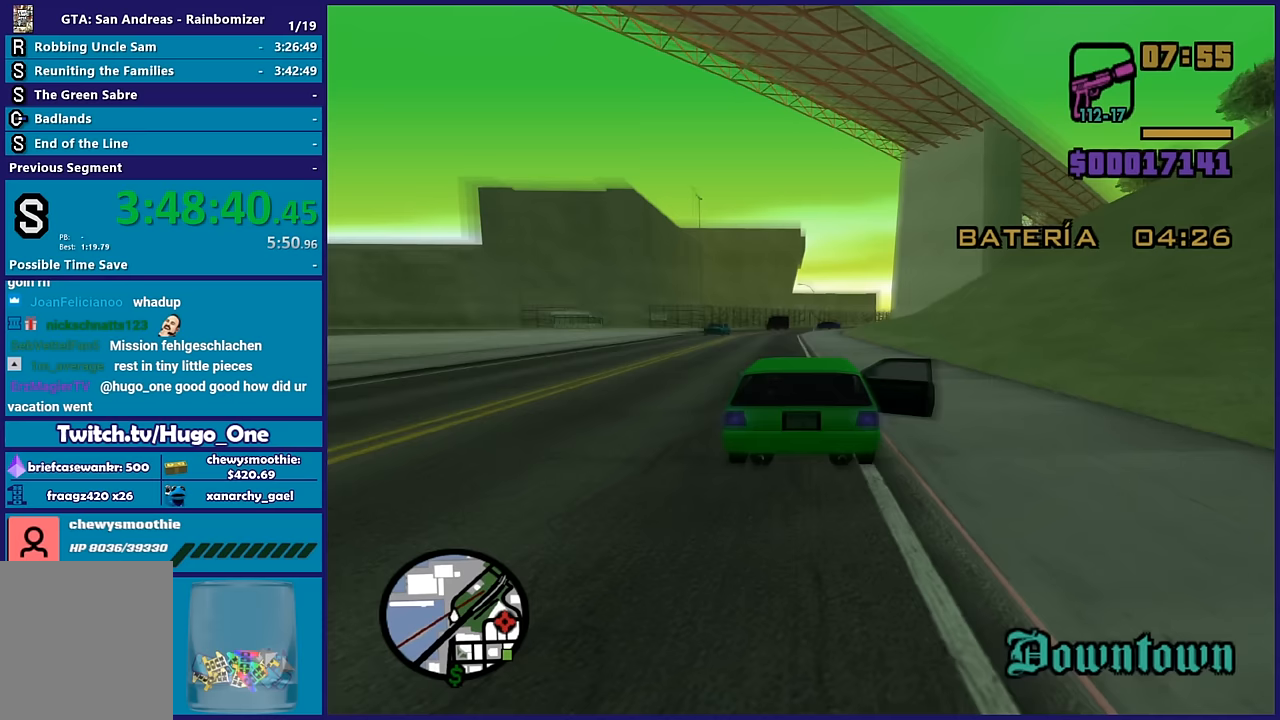
{"dt_ms": 1000, "buttons": ["L3"], "left_stick": "down-right", "right_stick": "down", "button_events": [[450, "R2", "up"]]}
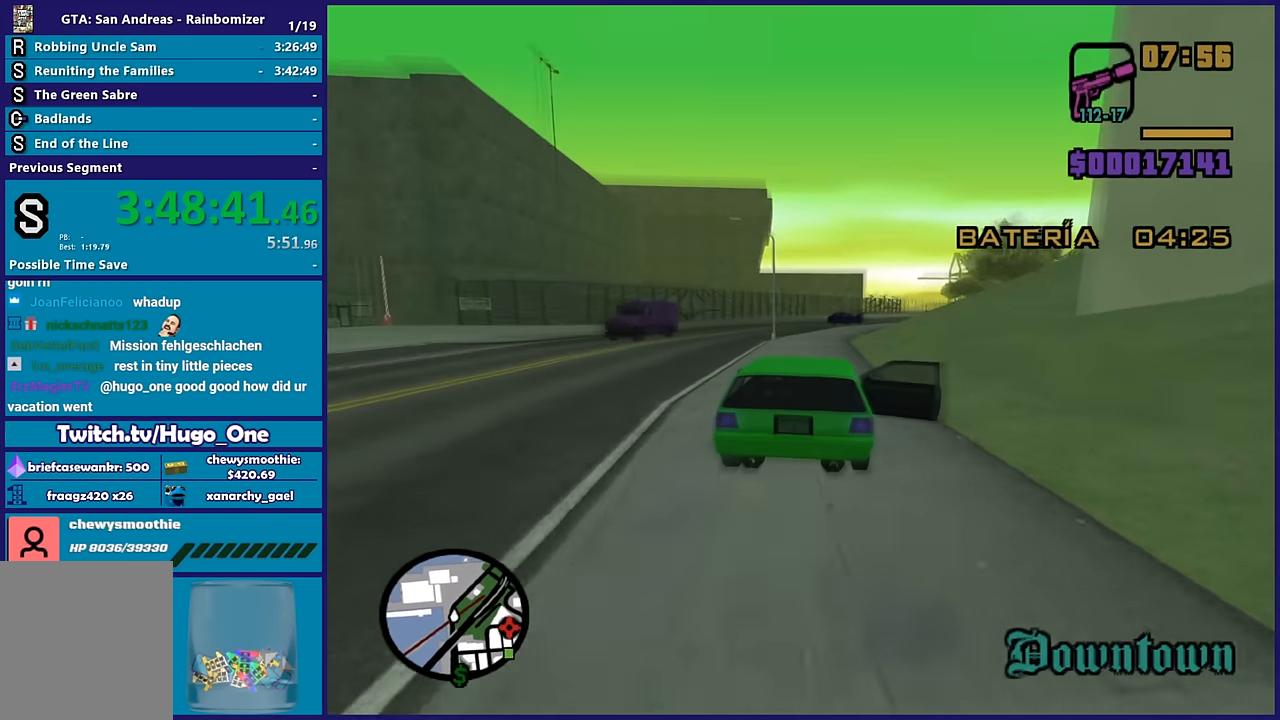
{"dt_ms": 500, "buttons": ["L3"], "left_stick": "down-right", "right_stick": "down", "button_events": []}
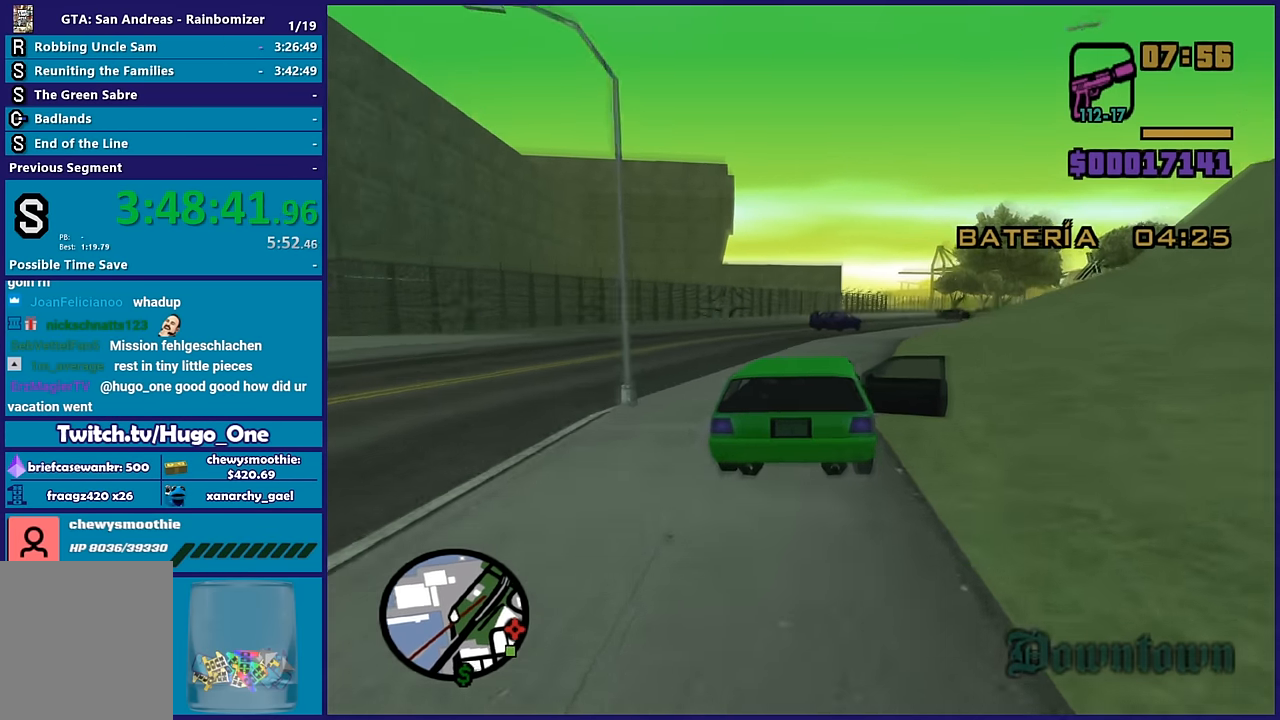
{"dt_ms": 500, "buttons": ["R2"], "left_stick": "up-left", "right_stick": "right", "button_events": [[267, "R2", "down"]]}
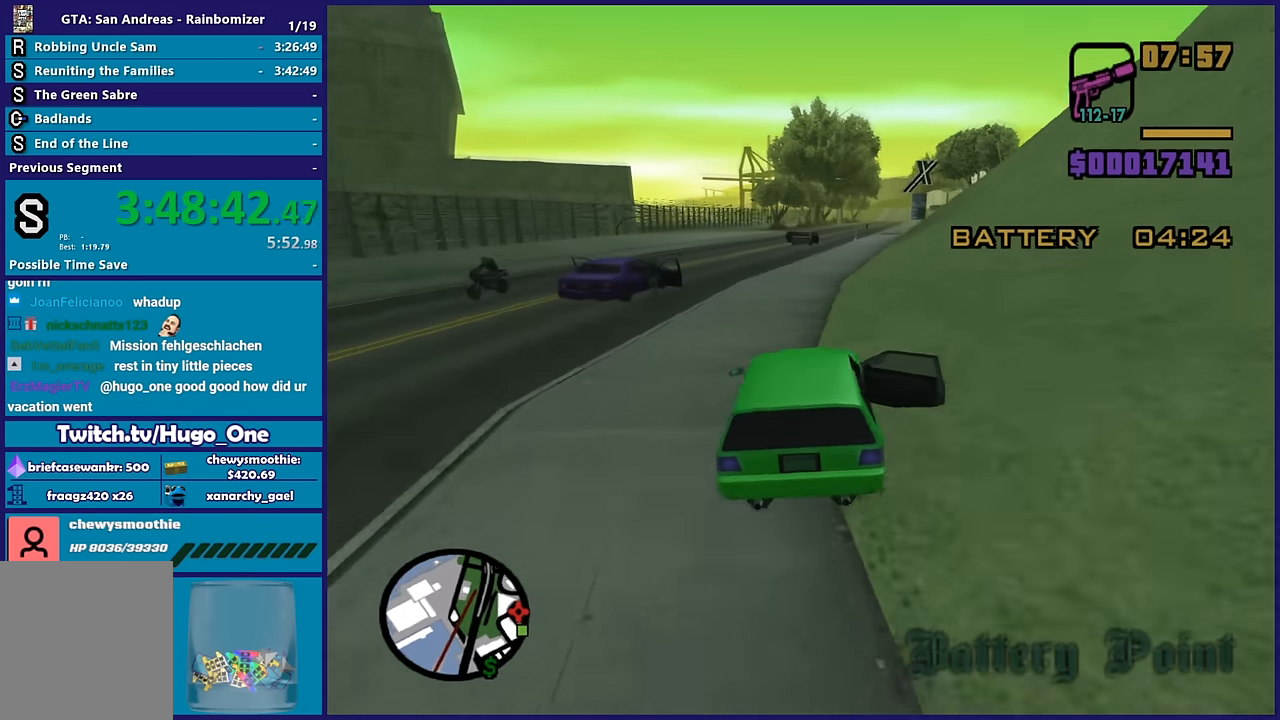
{"dt_ms": 500, "buttons": ["R2", "L3"], "left_stick": "down-right", "right_stick": "down-right", "button_events": []}
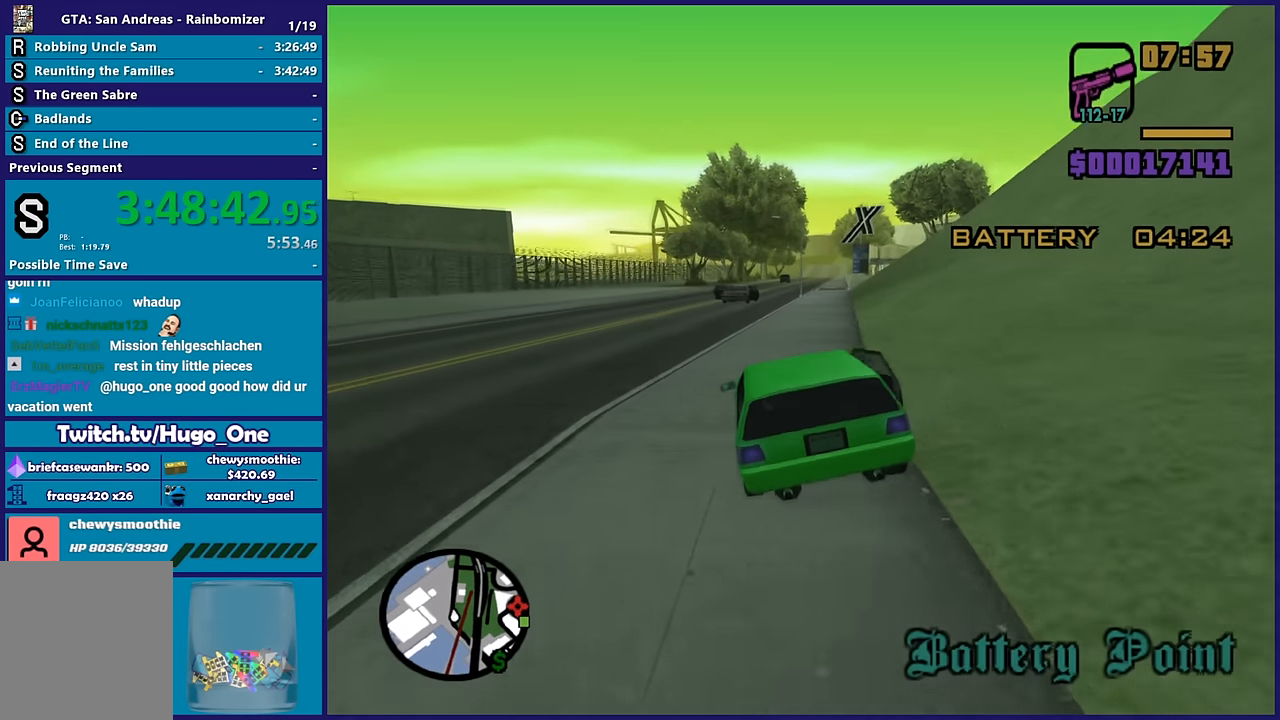
{"dt_ms": 500, "buttons": ["R2", "L3"], "left_stick": "down-right", "right_stick": "center", "button_events": []}